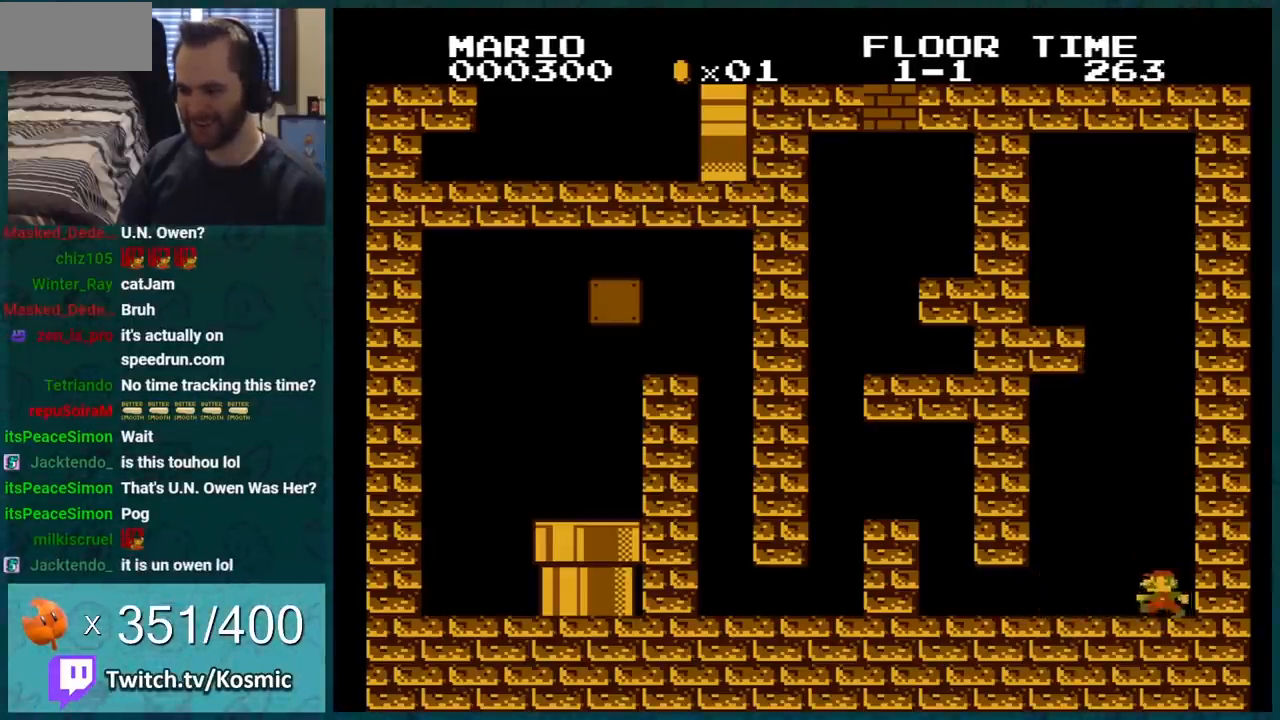
Gameplay with a controller (Nintendo layout); each line is a JSON object with the inputs held at the frame after it. "events" lists button and stick changes between this image and that frame as [ms after this image, input, new state], when the widget could be followed in between. Not read: L3 R3.
{"buttons": ["B"], "events": [[217, "DPAD_LEFT", "up"], [334, "DPAD_RIGHT", "down"], [468, "DPAD_RIGHT", "up"]]}
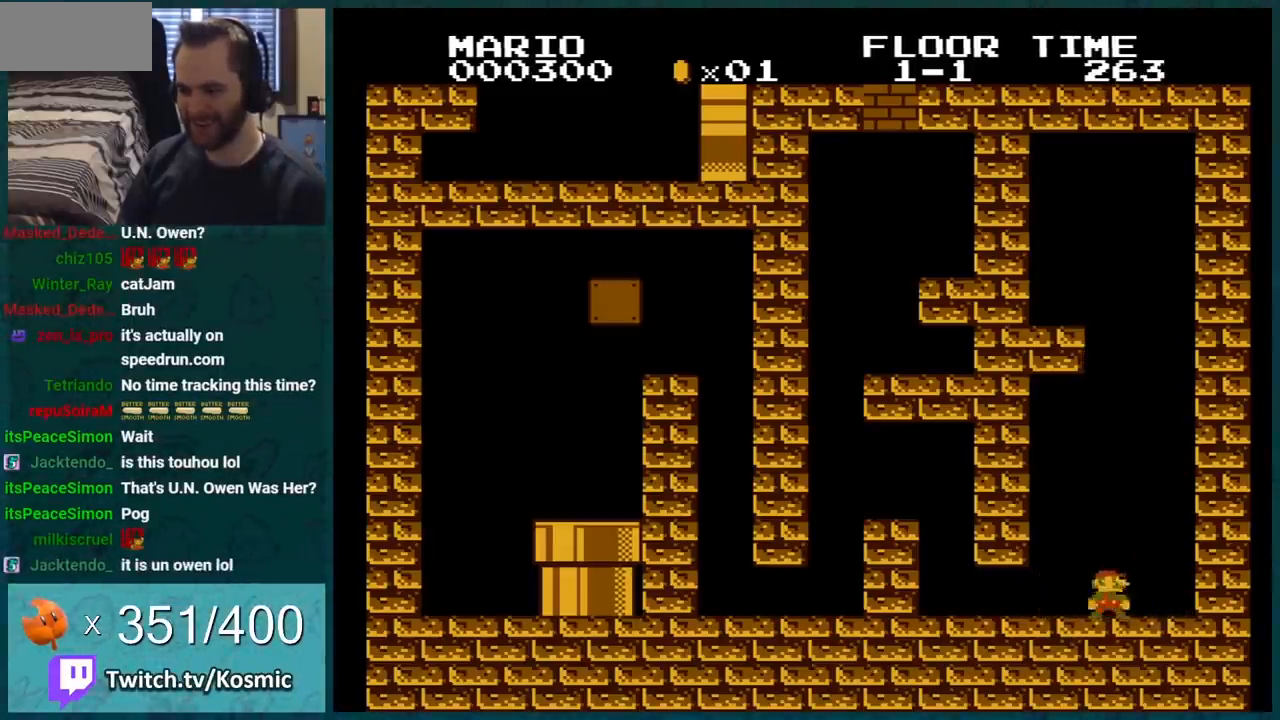
{"buttons": ["A", "B", "DPAD_RIGHT"], "events": [[183, "DPAD_LEFT", "down"], [250, "DPAD_LEFT", "up"], [334, "A", "down"], [400, "DPAD_RIGHT", "down"]]}
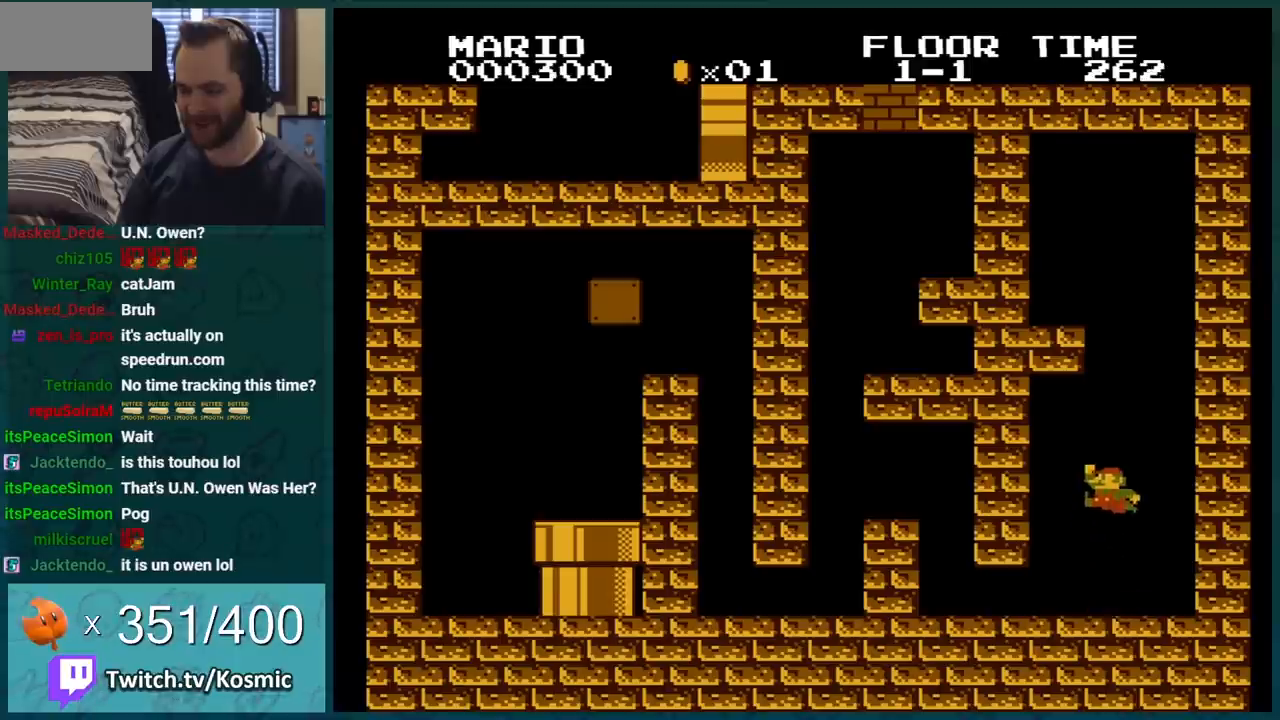
{"buttons": ["A", "B", "DPAD_LEFT"], "events": [[284, "A", "up"], [351, "A", "down"], [367, "DPAD_RIGHT", "up"], [434, "DPAD_LEFT", "down"]]}
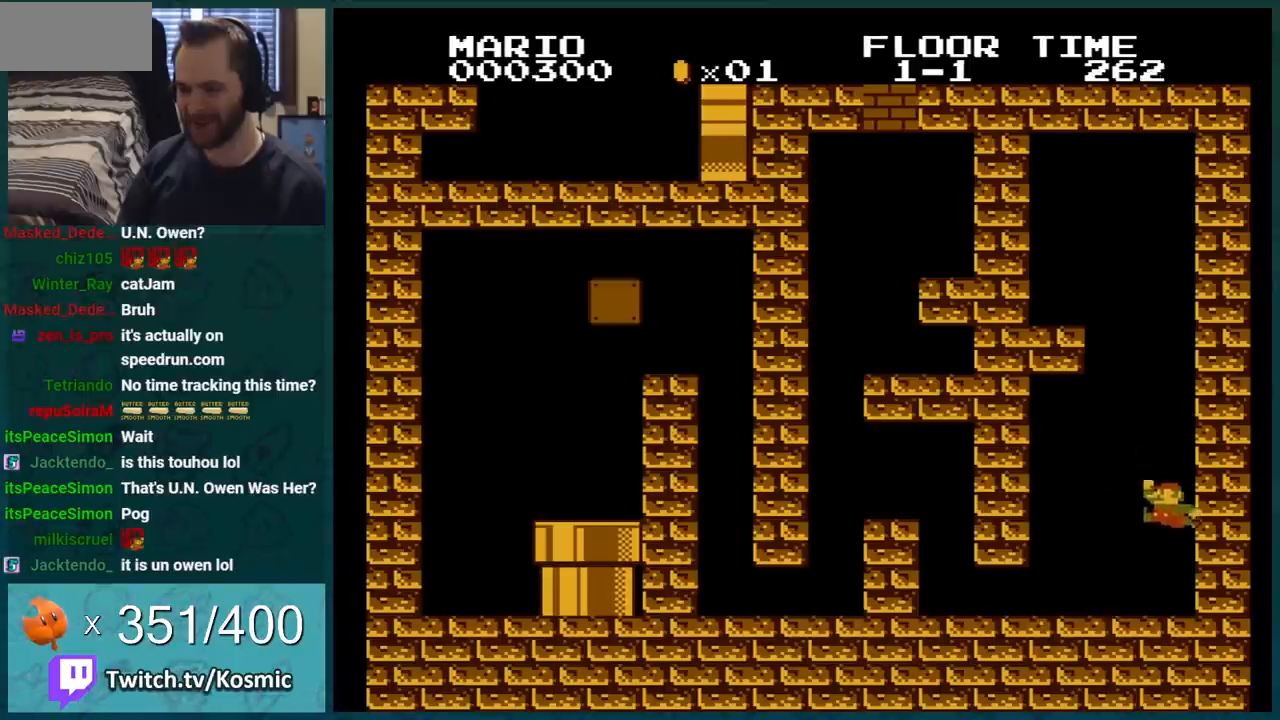
{"buttons": ["B"], "events": [[83, "A", "up"], [334, "DPAD_LEFT", "up"]]}
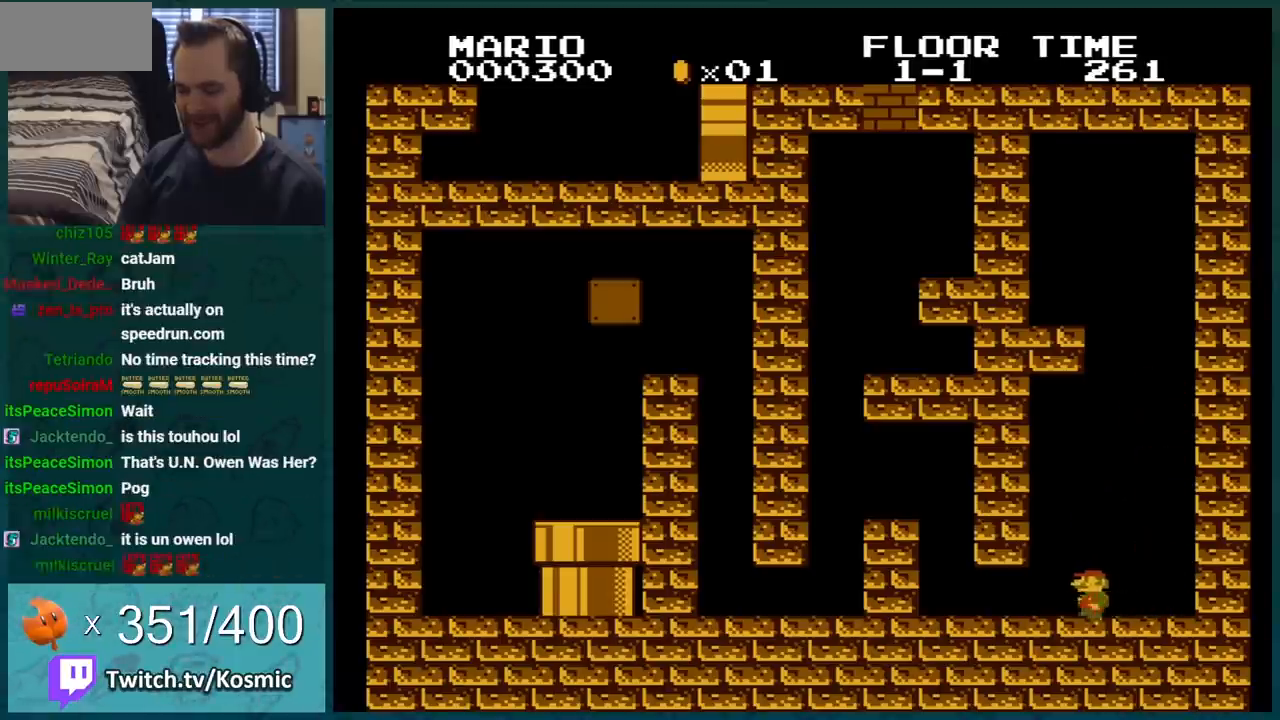
{"buttons": ["A", "B", "DPAD_RIGHT"], "events": [[301, "A", "down"], [367, "DPAD_RIGHT", "down"]]}
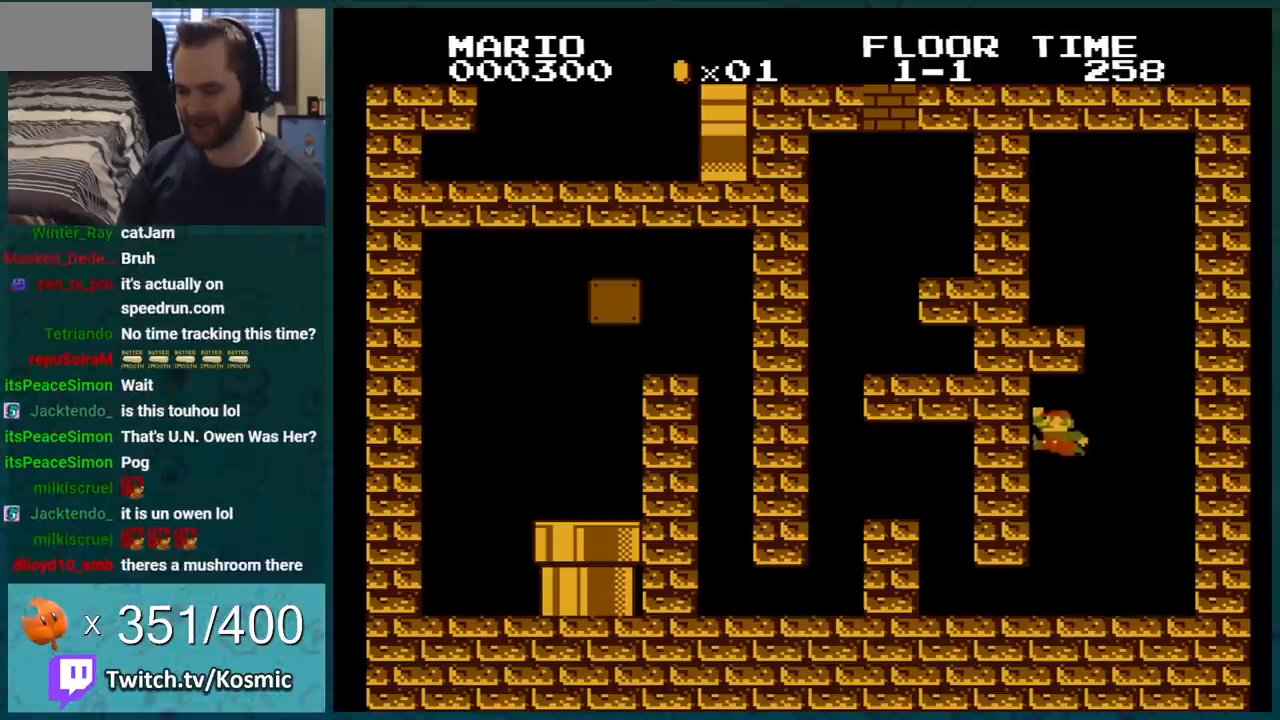
{"buttons": ["A", "B"], "events": [[17, "A", "up"], [50, "DPAD_RIGHT", "up"], [117, "DPAD_LEFT", "down"], [234, "DPAD_LEFT", "up"], [484, "A", "down"]]}
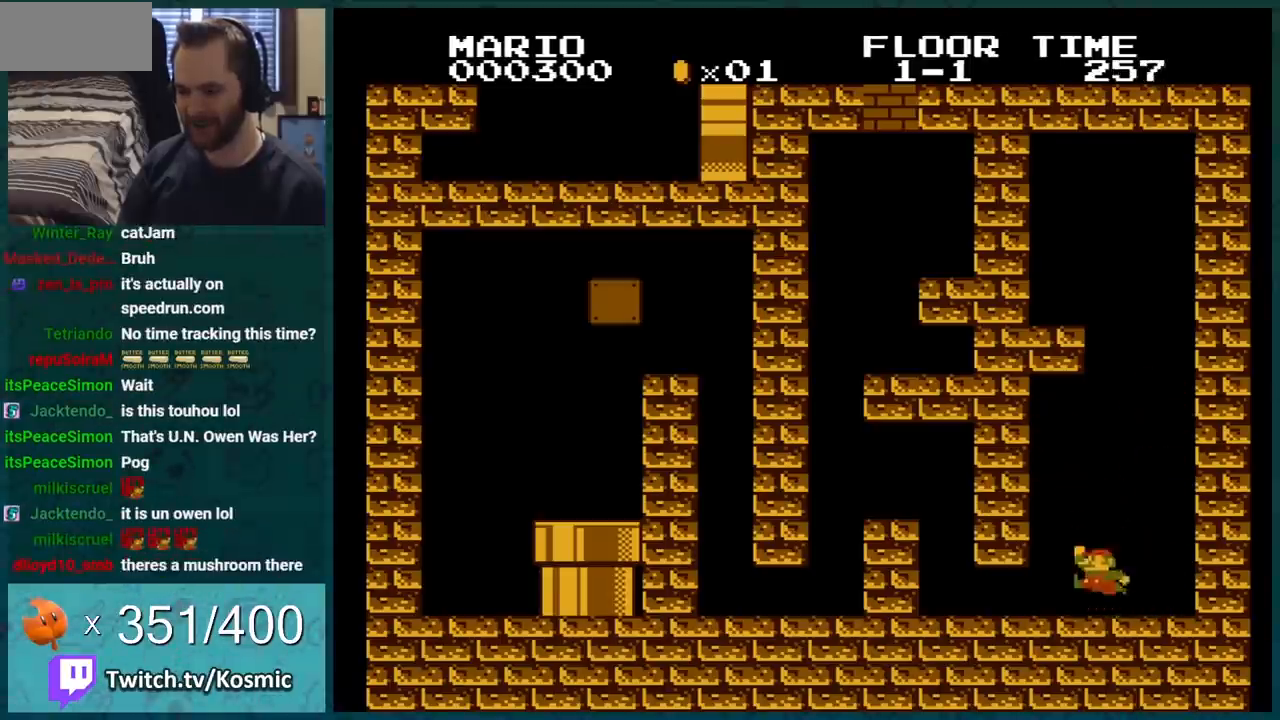
{"buttons": ["A", "B"], "events": [[51, "DPAD_RIGHT", "down"], [367, "A", "up"], [484, "A", "down"], [484, "DPAD_RIGHT", "up"]]}
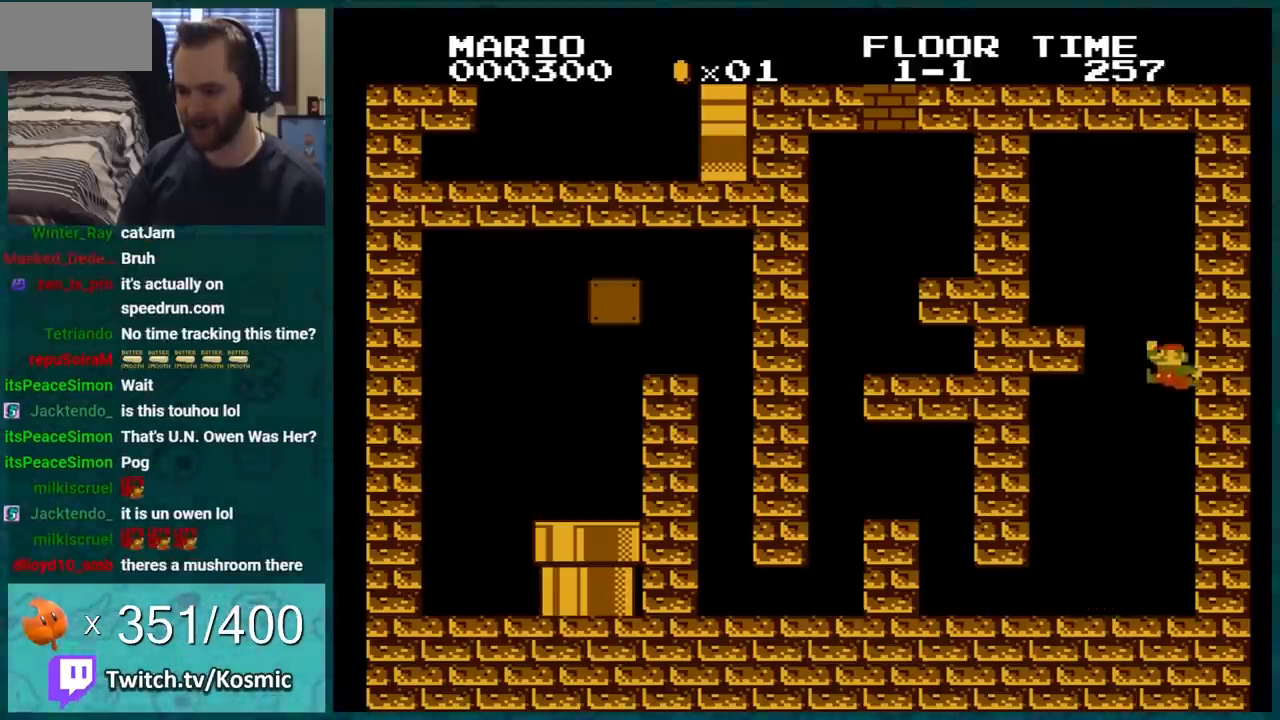
{"buttons": ["B", "DPAD_LEFT"], "events": [[50, "DPAD_LEFT", "down"], [484, "A", "up"]]}
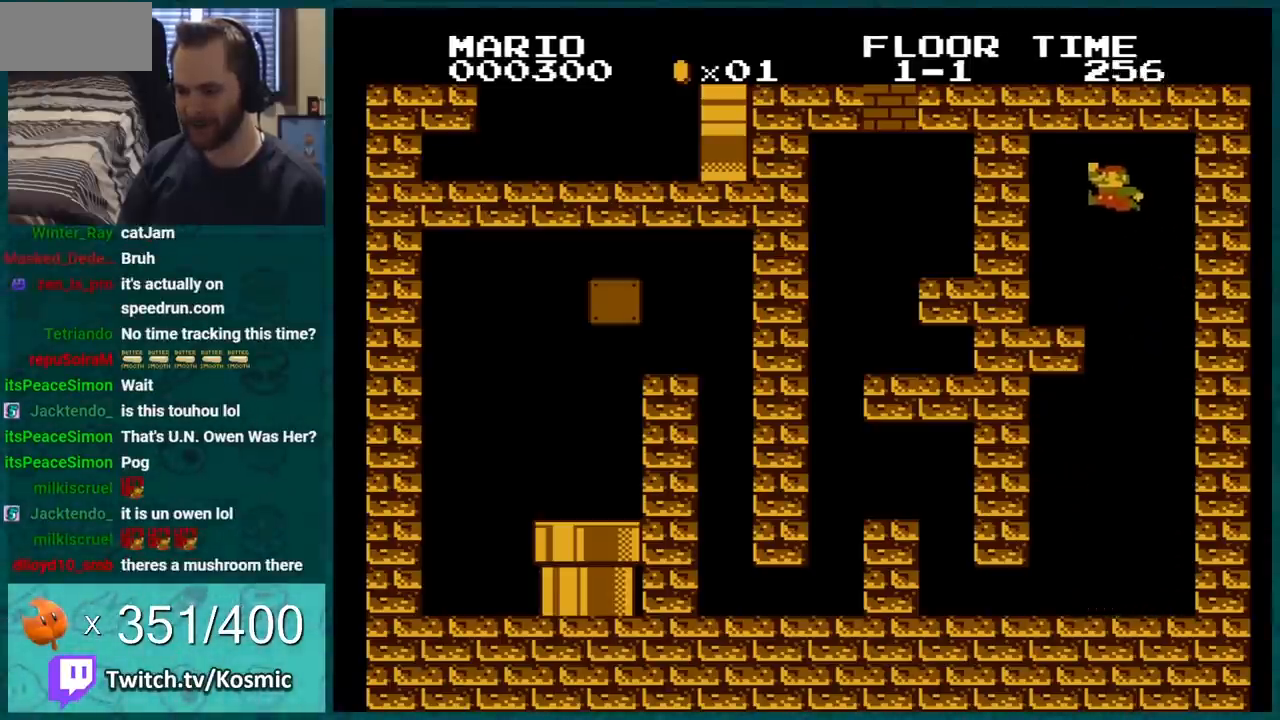
{"buttons": ["A", "B"], "events": [[84, "DPAD_LEFT", "up"], [101, "DPAD_RIGHT", "down"], [234, "DPAD_RIGHT", "up"], [484, "A", "down"]]}
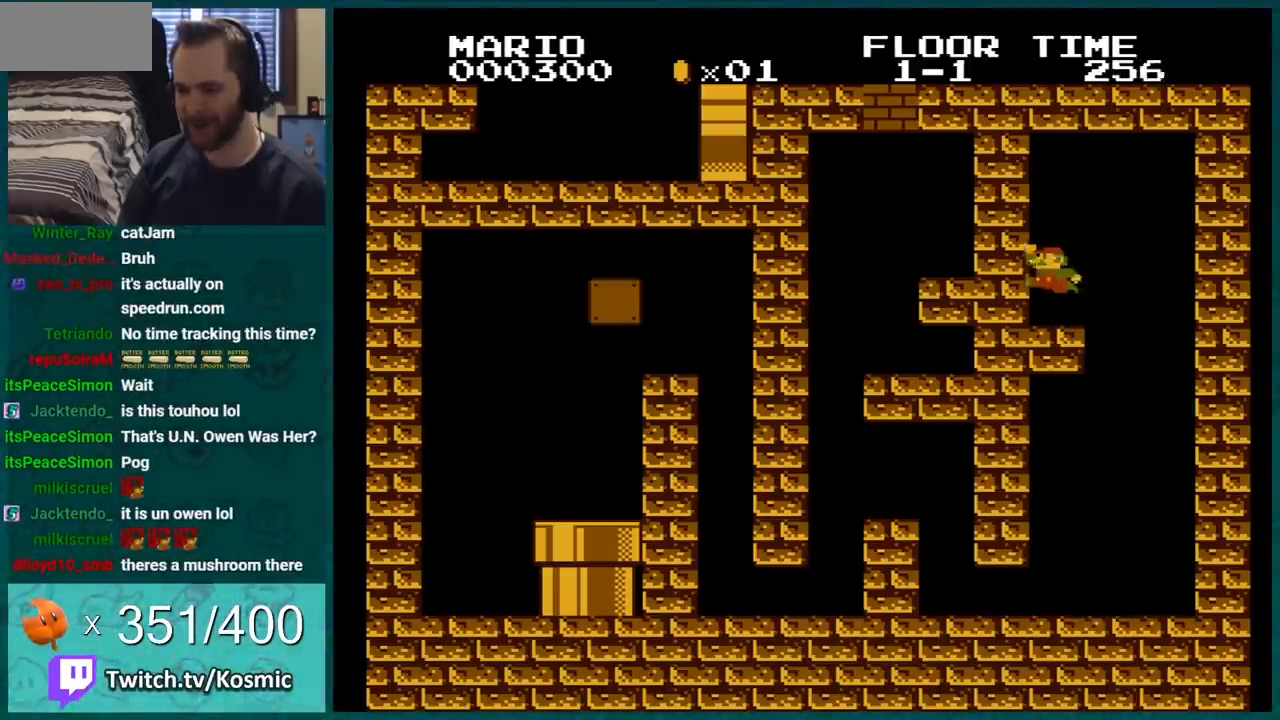
{"buttons": ["B", "DPAD_LEFT"], "events": [[100, "DPAD_RIGHT", "down"], [267, "A", "up"], [267, "DPAD_RIGHT", "up"], [317, "DPAD_LEFT", "down"]]}
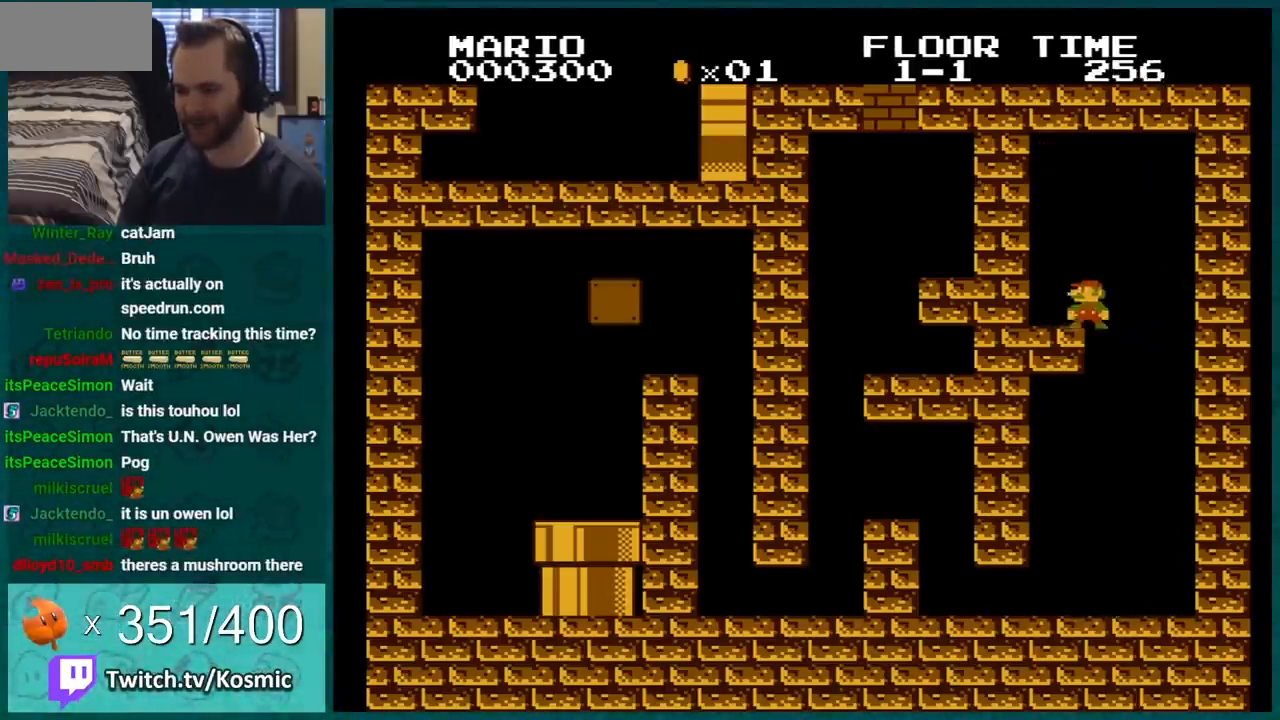
{"buttons": ["A", "B", "DPAD_LEFT"], "events": [[17, "DPAD_LEFT", "up"], [184, "DPAD_RIGHT", "down"], [234, "A", "down"], [267, "DPAD_RIGHT", "up"], [301, "DPAD_LEFT", "down"]]}
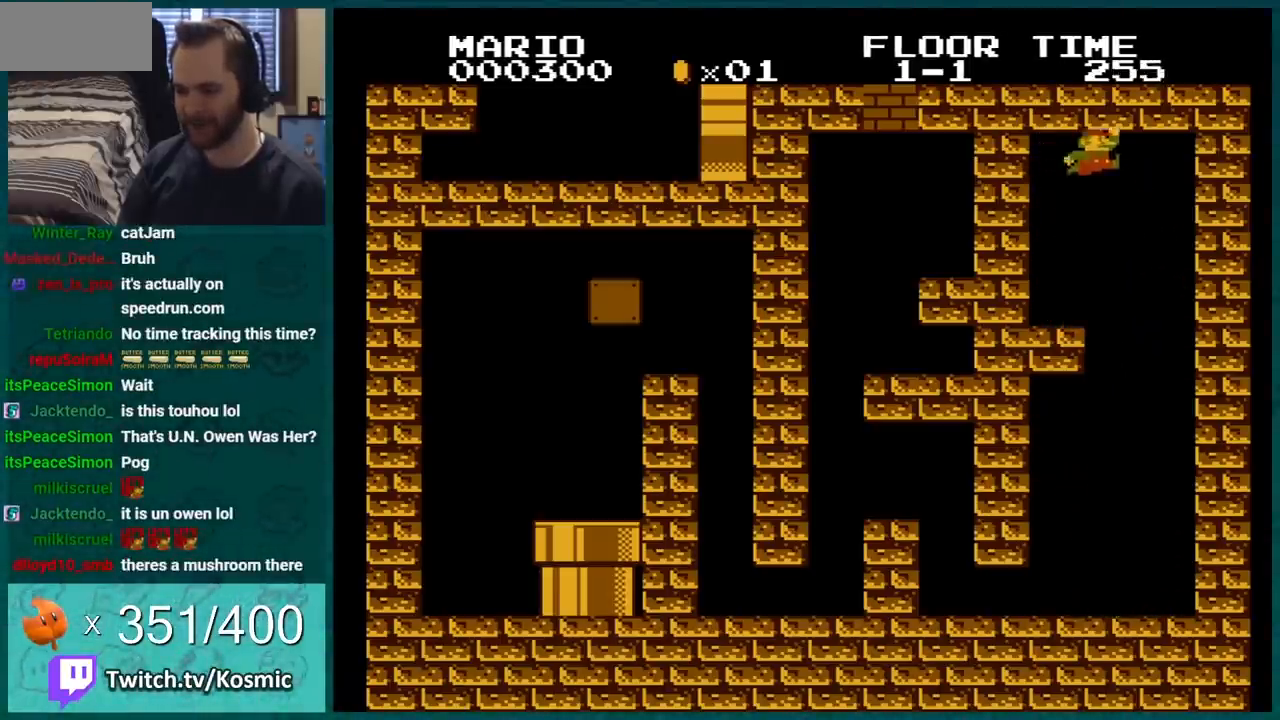
{"buttons": ["B"], "events": [[67, "A", "up"], [67, "DPAD_LEFT", "up"], [234, "DPAD_LEFT", "down"], [484, "DPAD_LEFT", "up"]]}
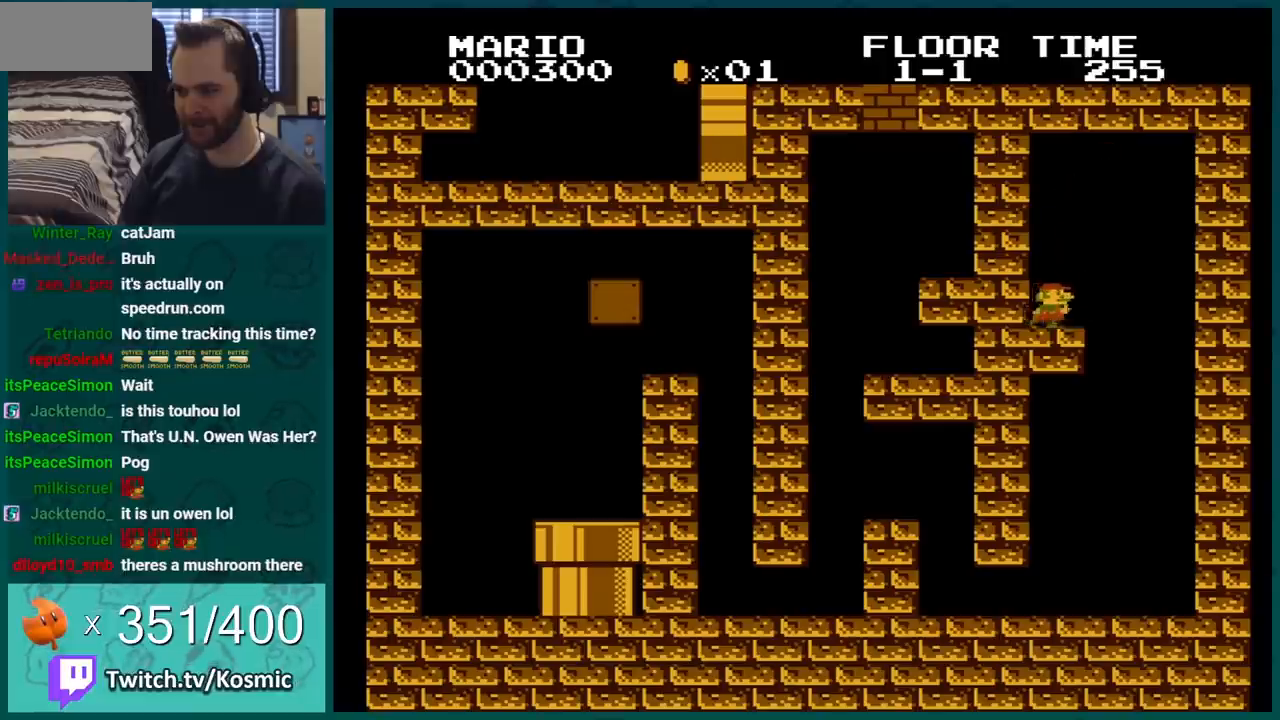
{"buttons": ["A", "B", "DPAD_RIGHT"], "events": [[17, "DPAD_RIGHT", "down"], [367, "A", "down"]]}
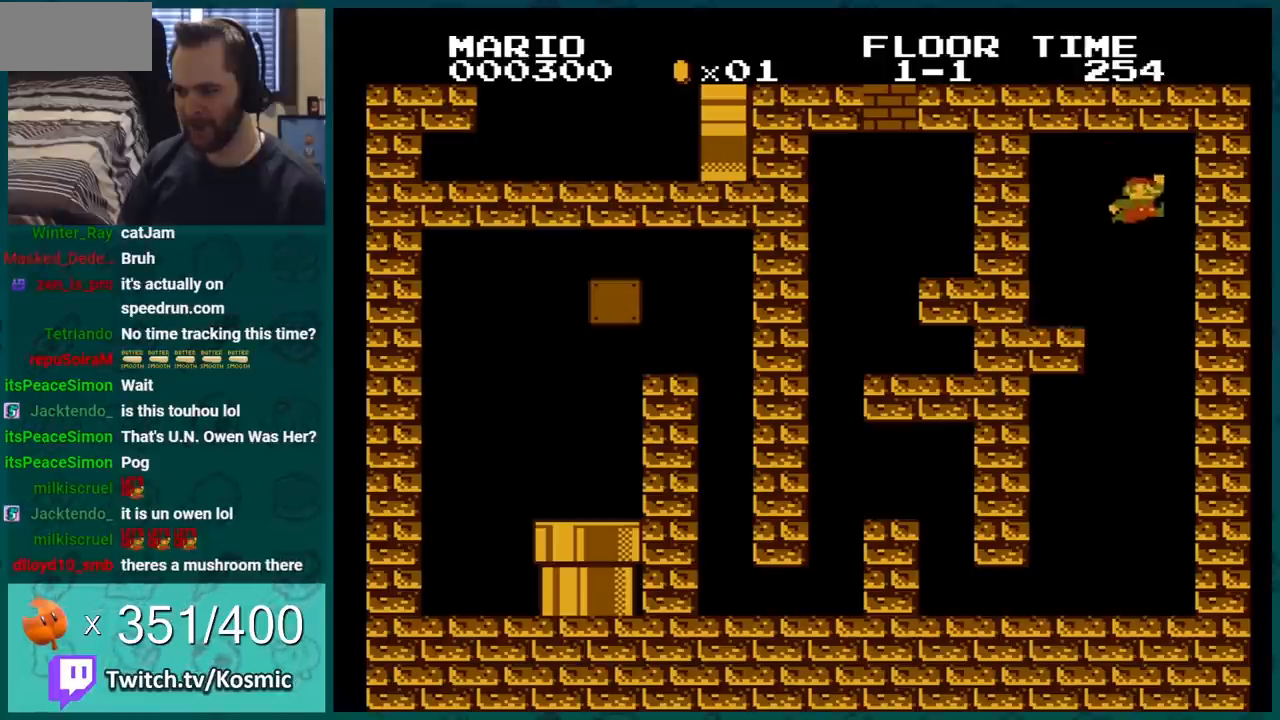
{"buttons": ["B", "DPAD_LEFT"], "events": [[200, "A", "up"], [250, "DPAD_RIGHT", "up"], [417, "DPAD_LEFT", "down"]]}
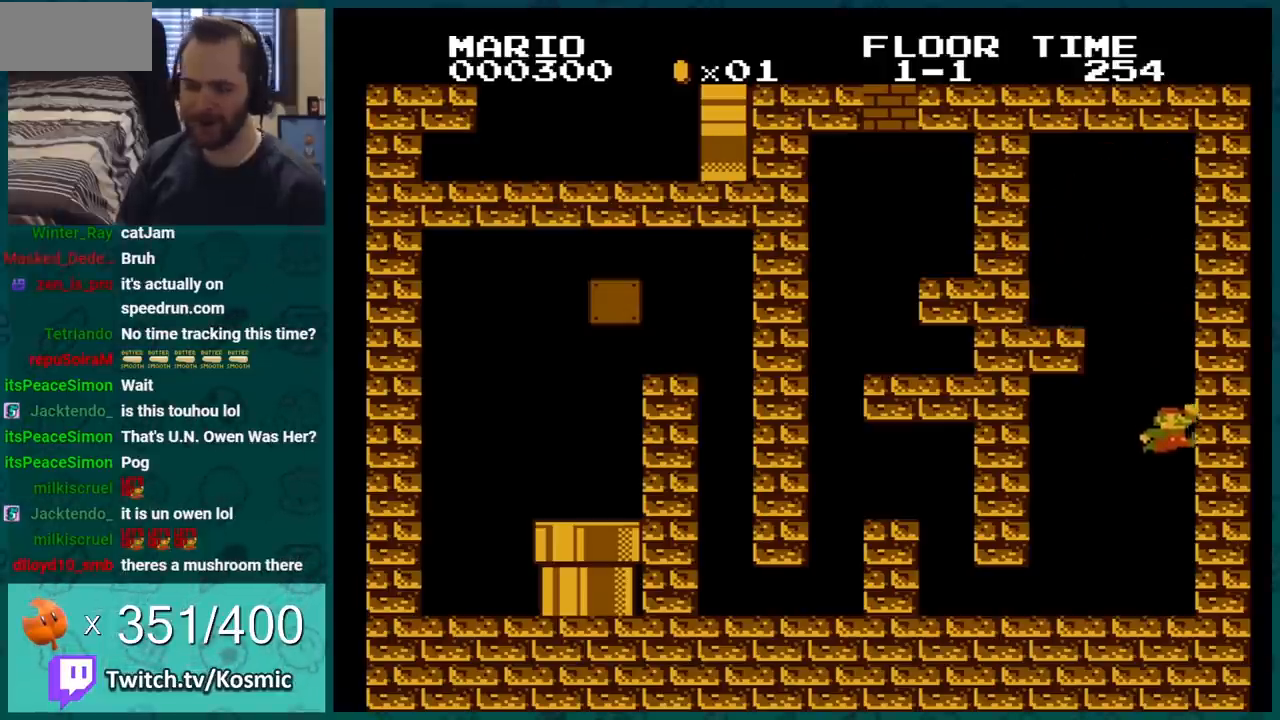
{"buttons": [], "events": [[67, "B", "up"], [67, "DPAD_LEFT", "up"]]}
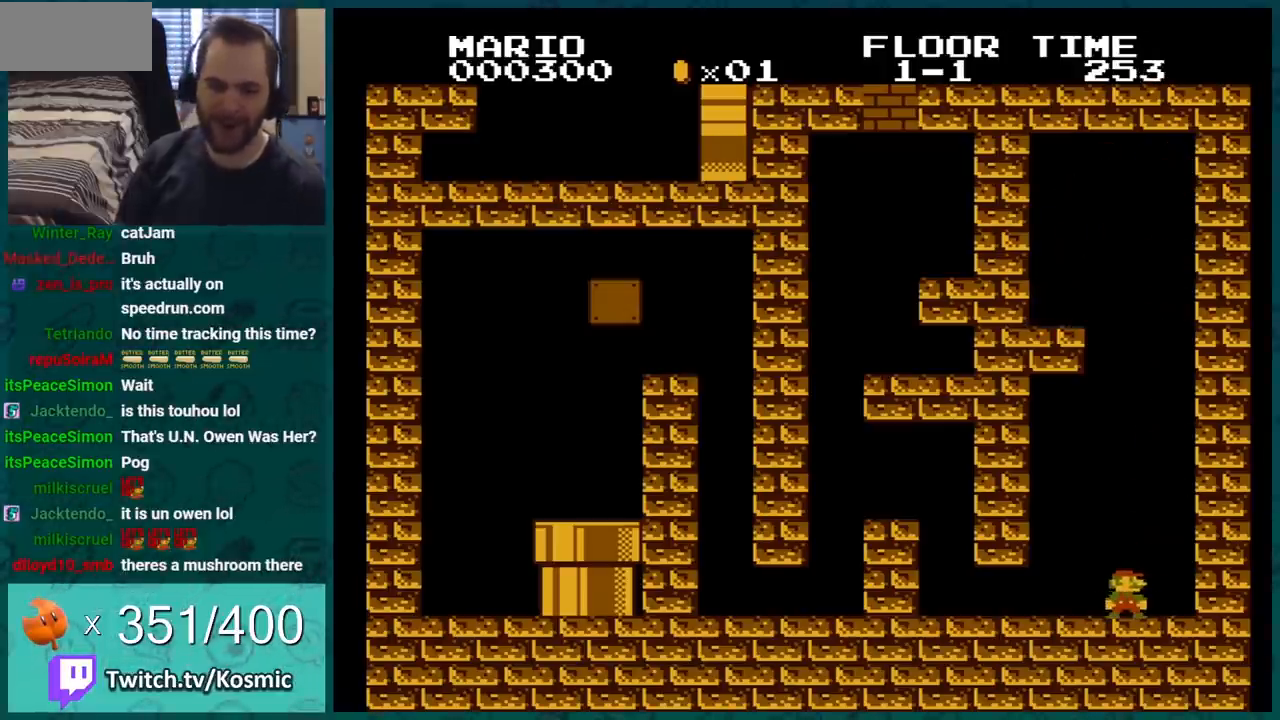
{"buttons": [], "events": []}
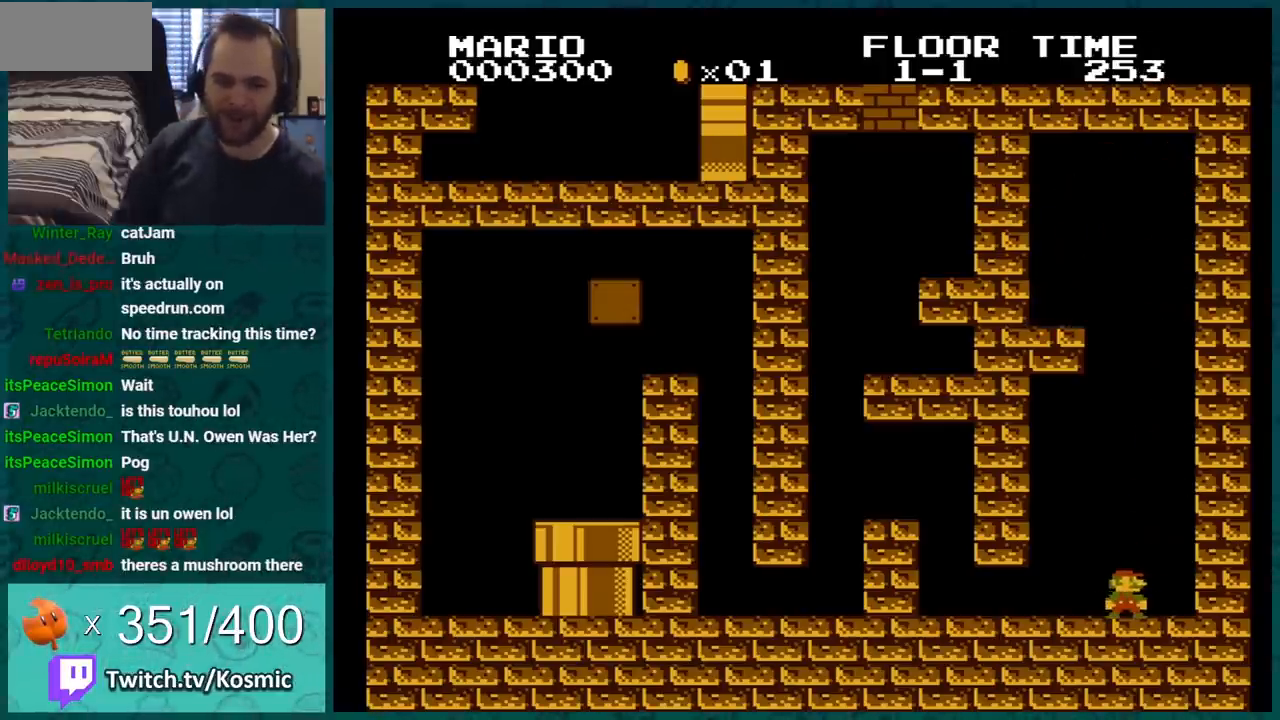
{"buttons": [], "events": []}
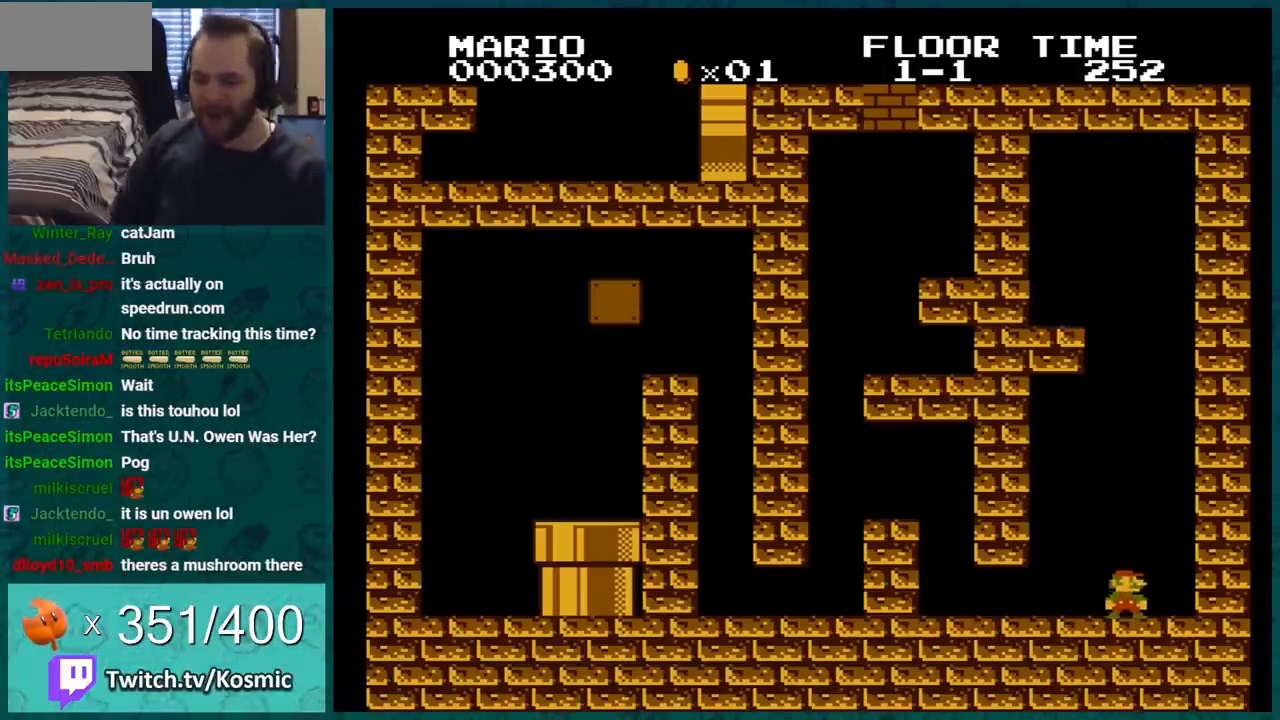
{"buttons": [], "events": []}
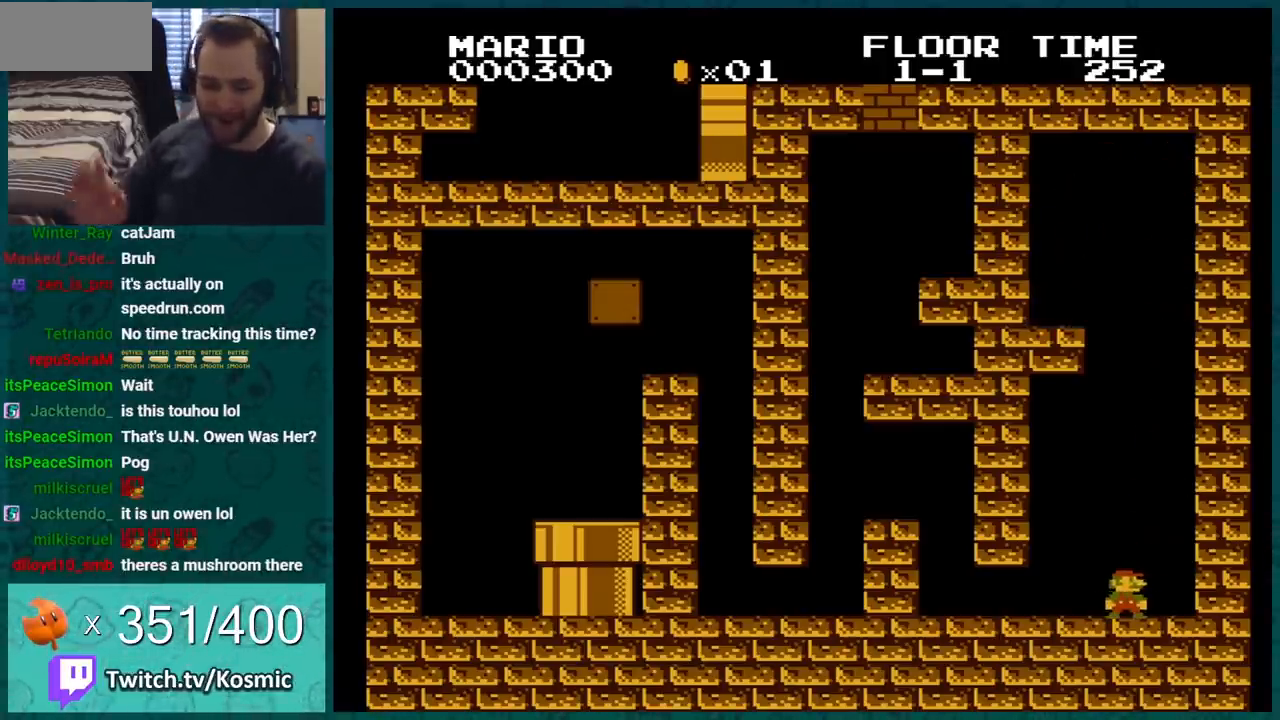
{"buttons": ["B"], "events": [[351, "B", "down"]]}
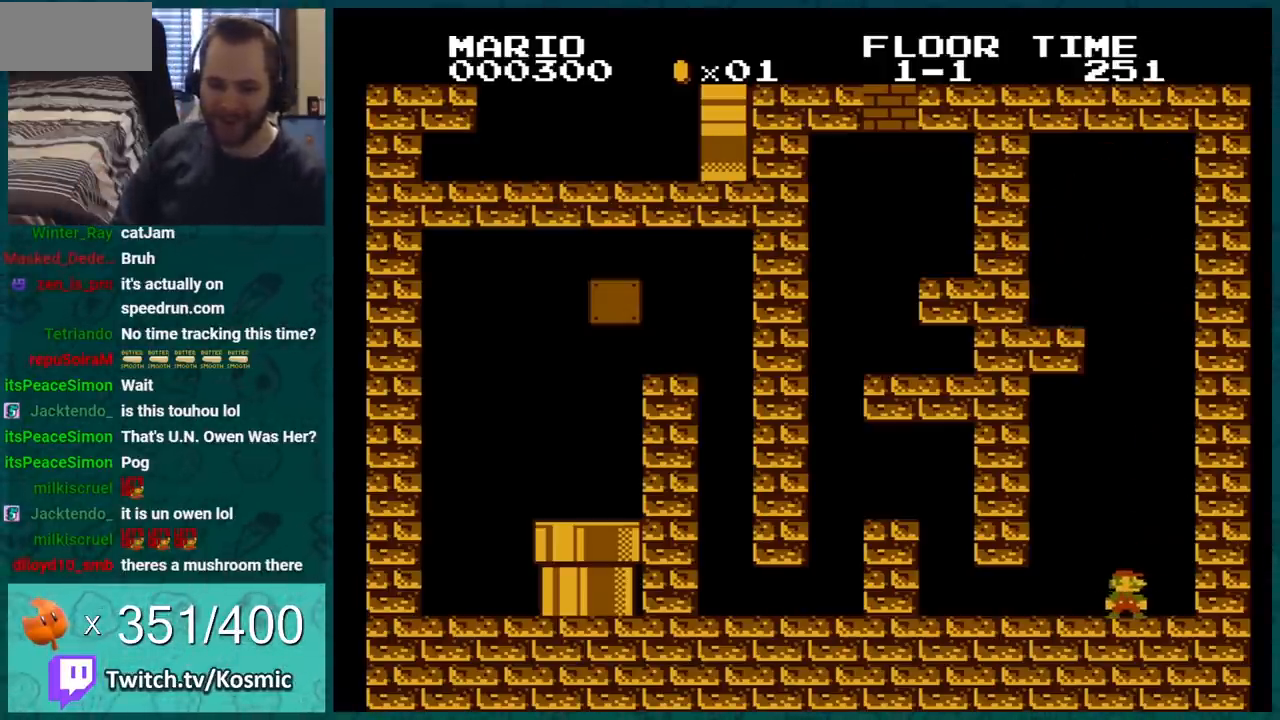
{"buttons": ["B", "DPAD_LEFT"], "events": [[317, "DPAD_LEFT", "down"]]}
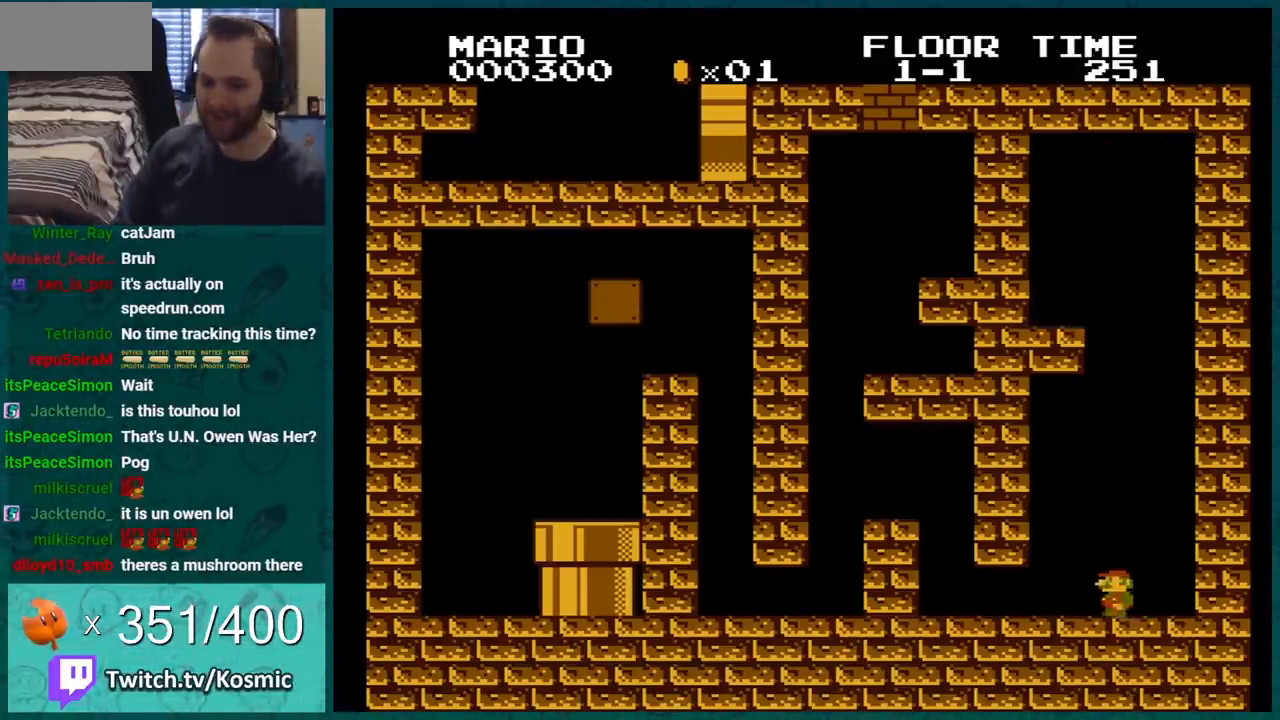
{"buttons": ["A", "B"], "events": [[234, "DPAD_LEFT", "up"], [284, "A", "down"]]}
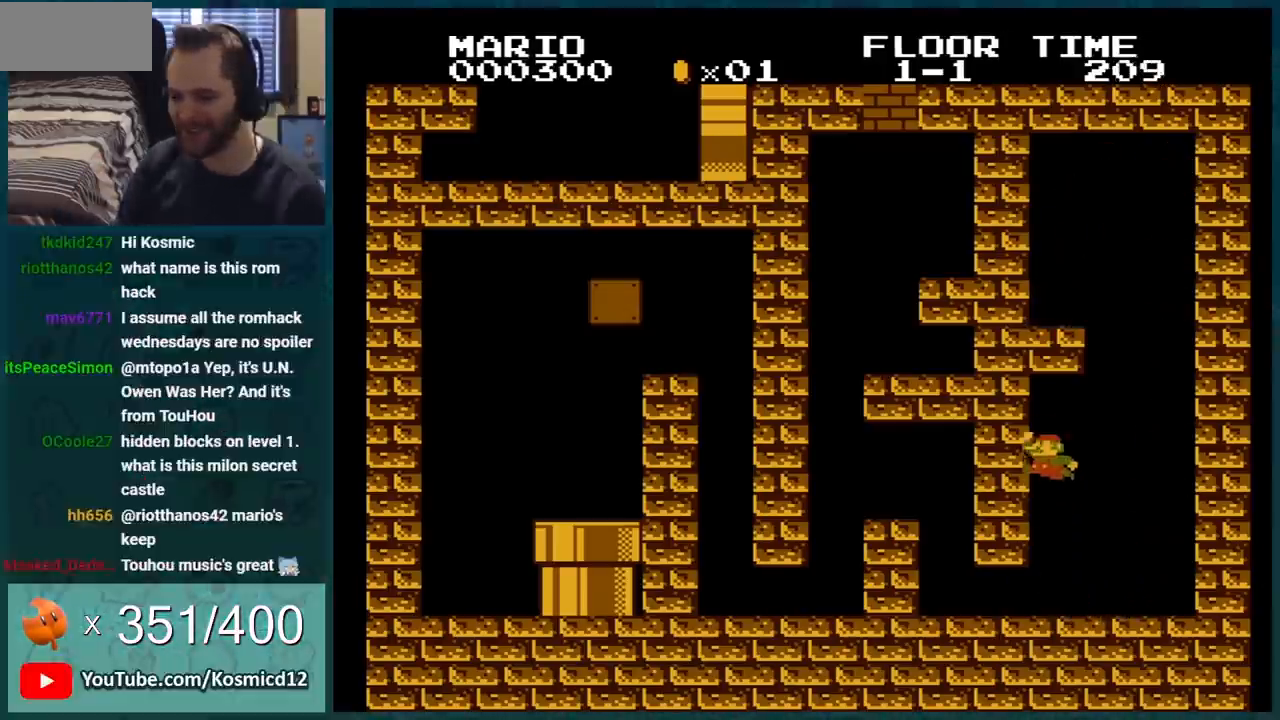
{"buttons": ["B"], "events": [[33, "DPAD_RIGHT", "down"], [183, "DPAD_RIGHT", "up"], [250, "DPAD_LEFT", "down"], [284, "A", "up"], [367, "DPAD_LEFT", "up"]]}
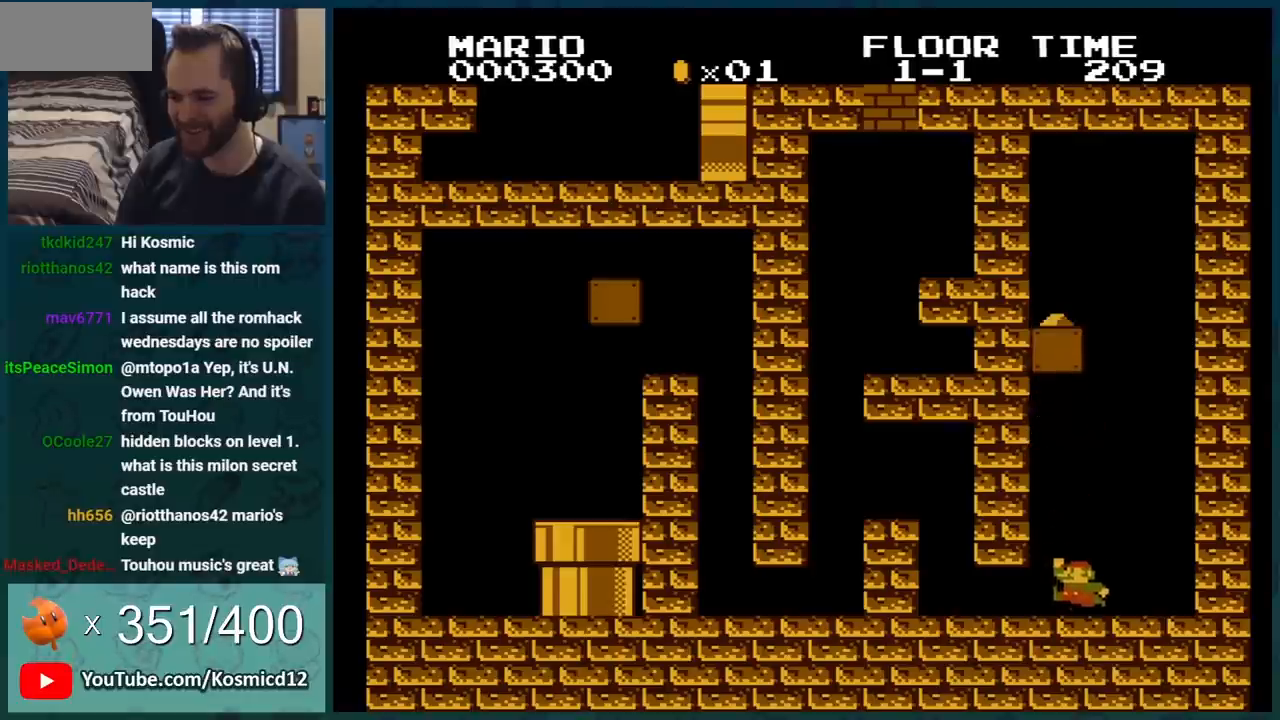
{"buttons": ["B"], "events": [[251, "DPAD_RIGHT", "down"], [501, "DPAD_RIGHT", "up"]]}
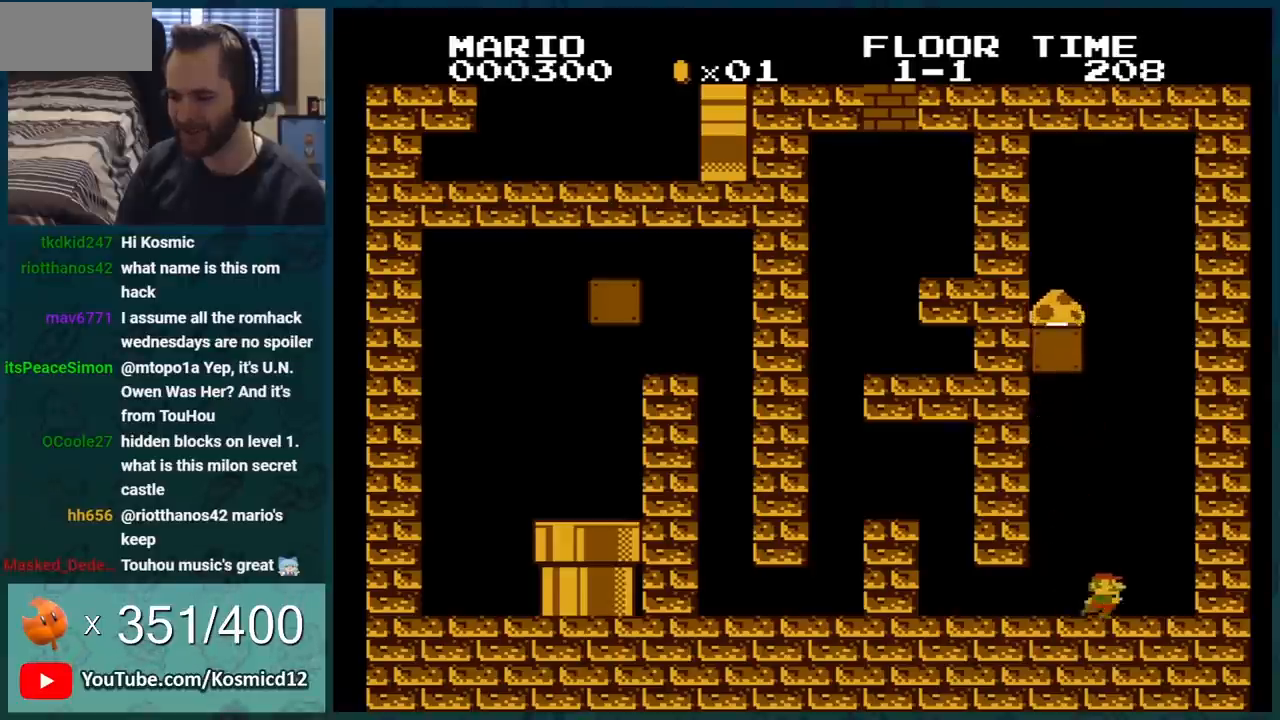
{"buttons": ["A", "B"], "events": [[500, "A", "down"]]}
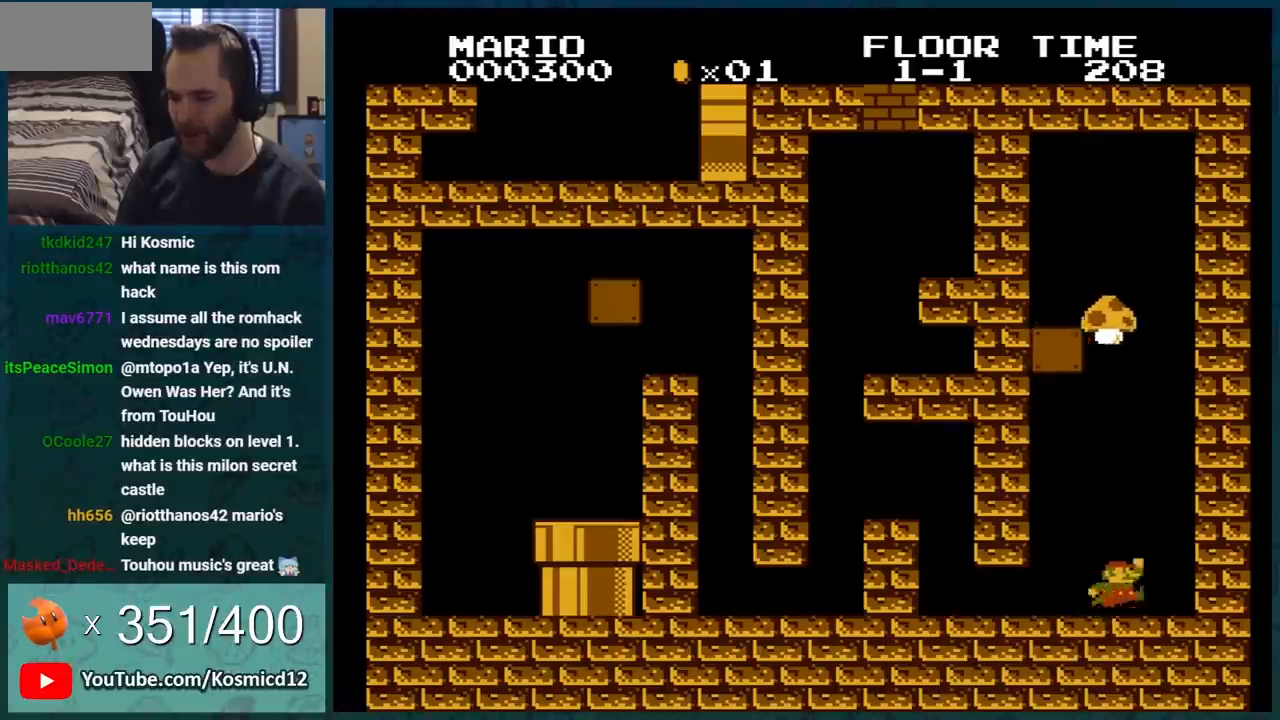
{"buttons": ["B"], "events": [[17, "DPAD_RIGHT", "down"], [267, "DPAD_RIGHT", "up"], [301, "A", "up"]]}
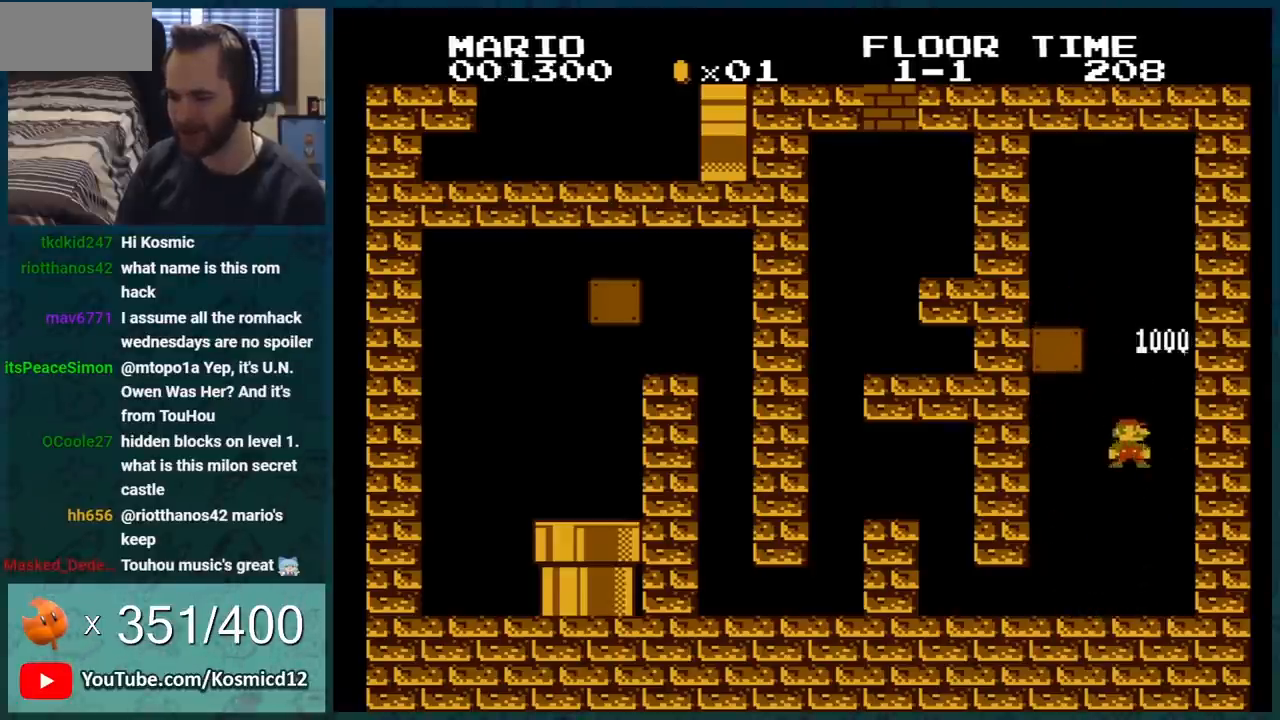
{"buttons": ["B"], "events": []}
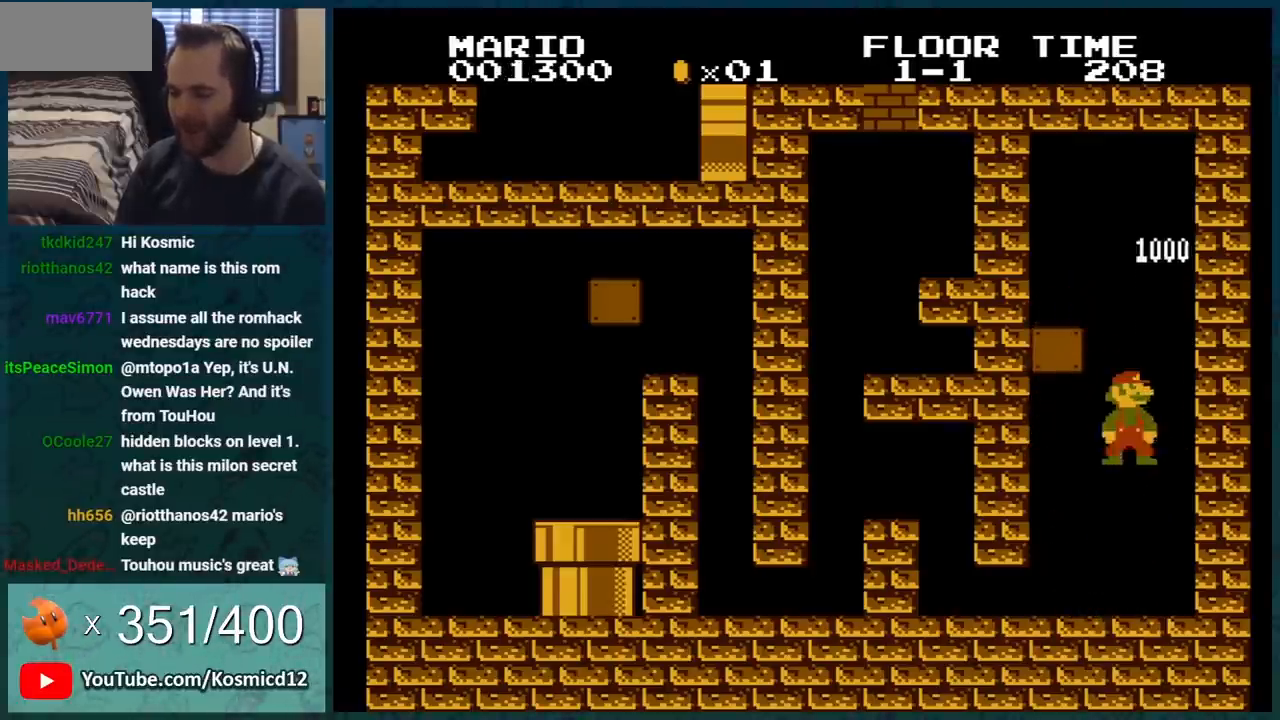
{"buttons": ["B", "DPAD_LEFT"], "events": [[350, "DPAD_LEFT", "down"]]}
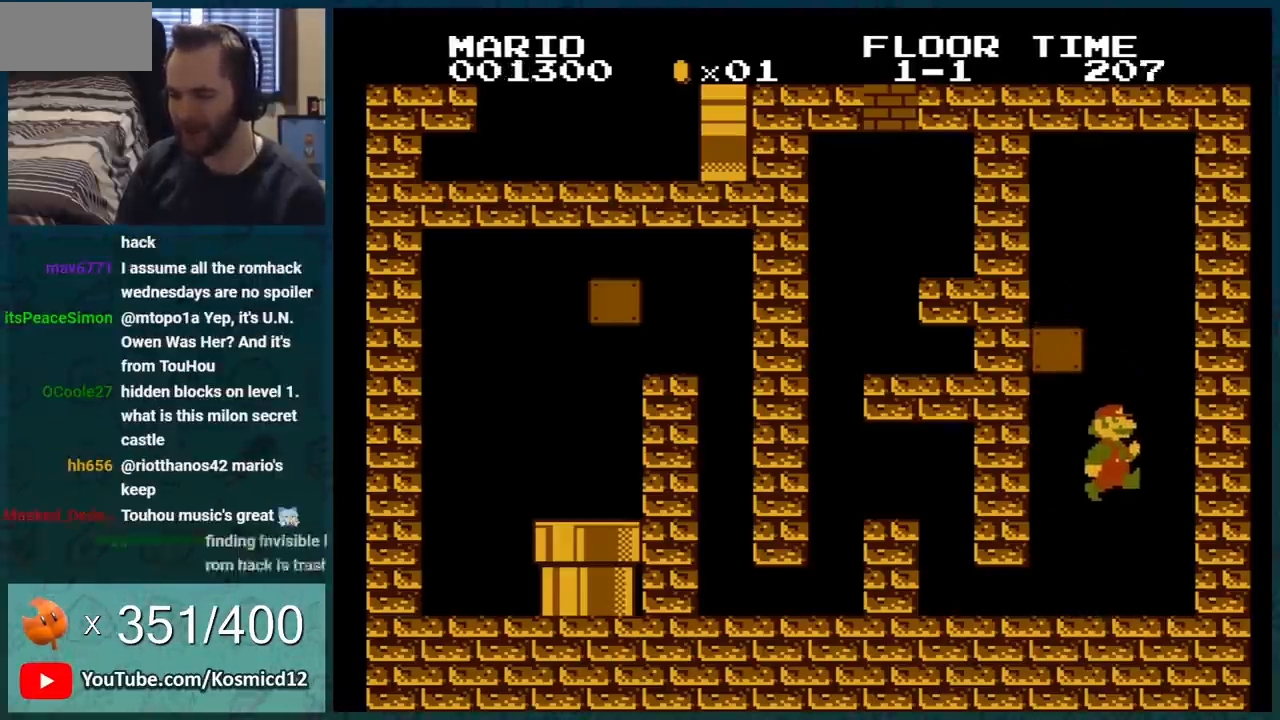
{"buttons": ["B", "DPAD_RIGHT"], "events": [[17, "DPAD_LEFT", "up"], [17, "DPAD_RIGHT", "down"]]}
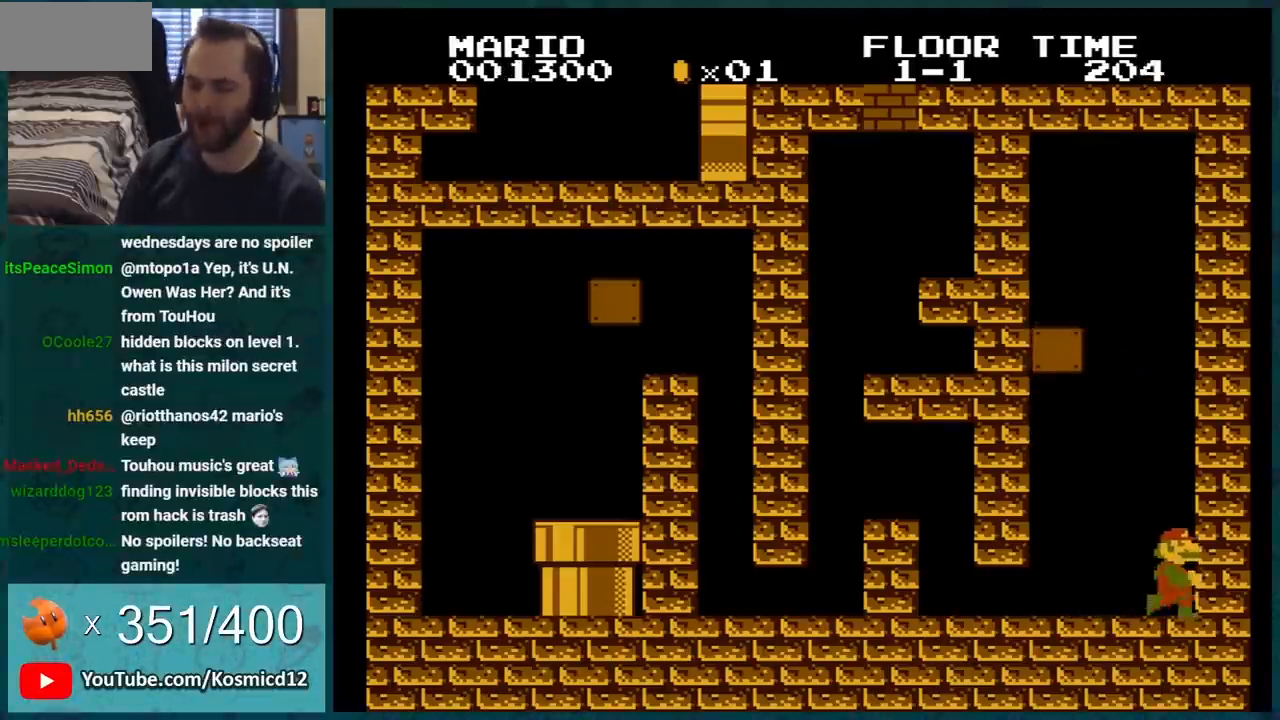
{"buttons": ["B"], "events": [[100, "DPAD_RIGHT", "up"]]}
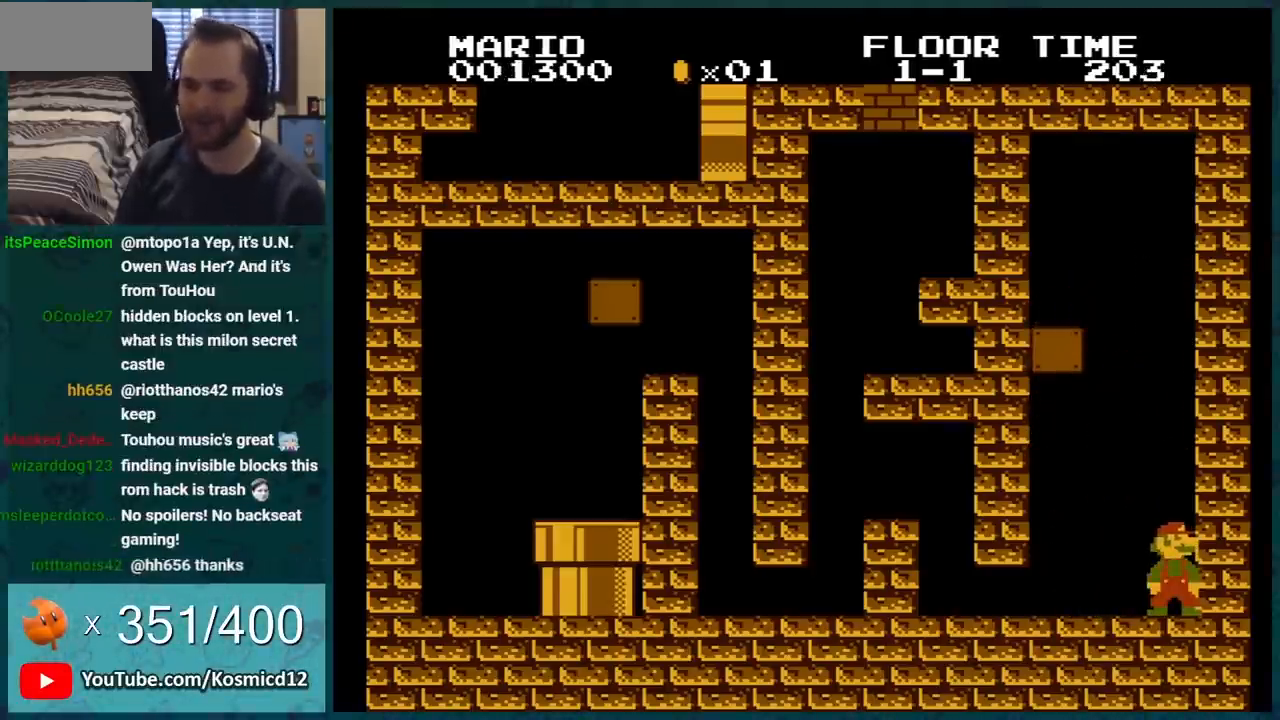
{"buttons": ["B", "DPAD_LEFT"], "events": [[467, "DPAD_LEFT", "down"]]}